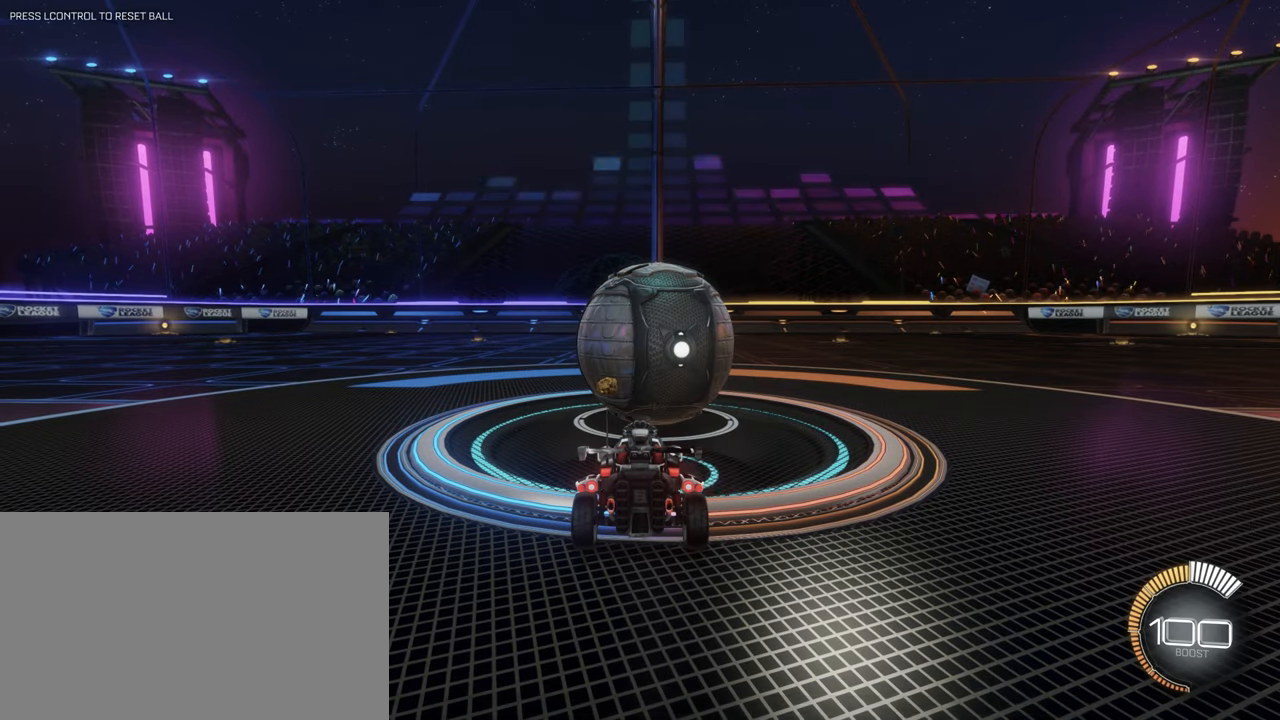
Gameplay with keyboard and mouse; each line is a JSON object with the keys and mouse buttons held at the frame after it. "events" lists presses ("down") and releases ("up") of "1", "2", "3", "4", "5", "a", "alt", "b", "c", "ctrl", "d", "e", "f", "g", "q", "r", "s", "shift", "space", "t", "tab", "tilde", "v", "w", "x", "z", "mouse_left", "mouse_wheel", "mouse_right", "mouse_mb4" and "mouse_mb5" between this image and that frame as [ms after this image, input, new state], when the widget could be followed in between. "mouse_left", "mouse_wheel", "mouse_right", "mouse_mb4", "mouse_mb5" = the "left", "wheel", "right", "mb4", "mb5" buttons of the "mouse" list. No other keys are recorded. "wheel" means that the mouse wheel is clicked or scrolled. Mouse movement is not recorded.
{"keys": ["w"], "mouse": [], "events": [[100, "w", "down"], [383, "w", "up"], [467, "w", "down"]]}
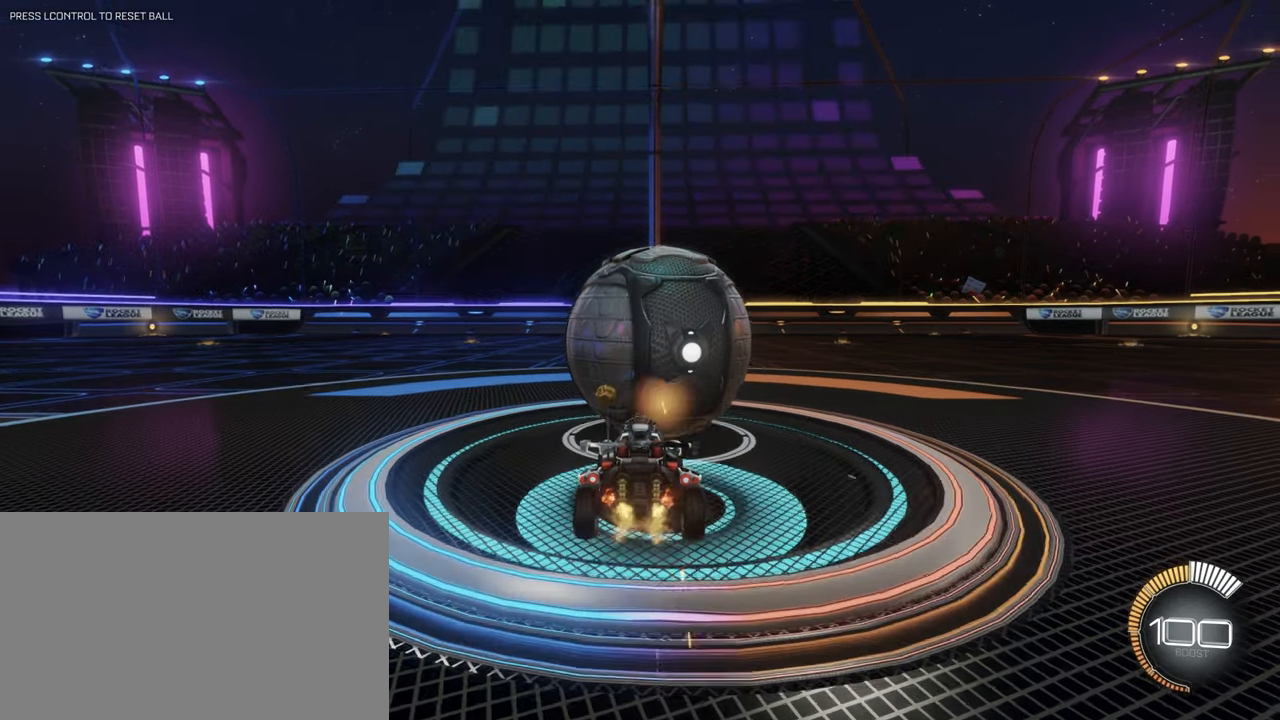
{"keys": ["w"], "mouse": []}
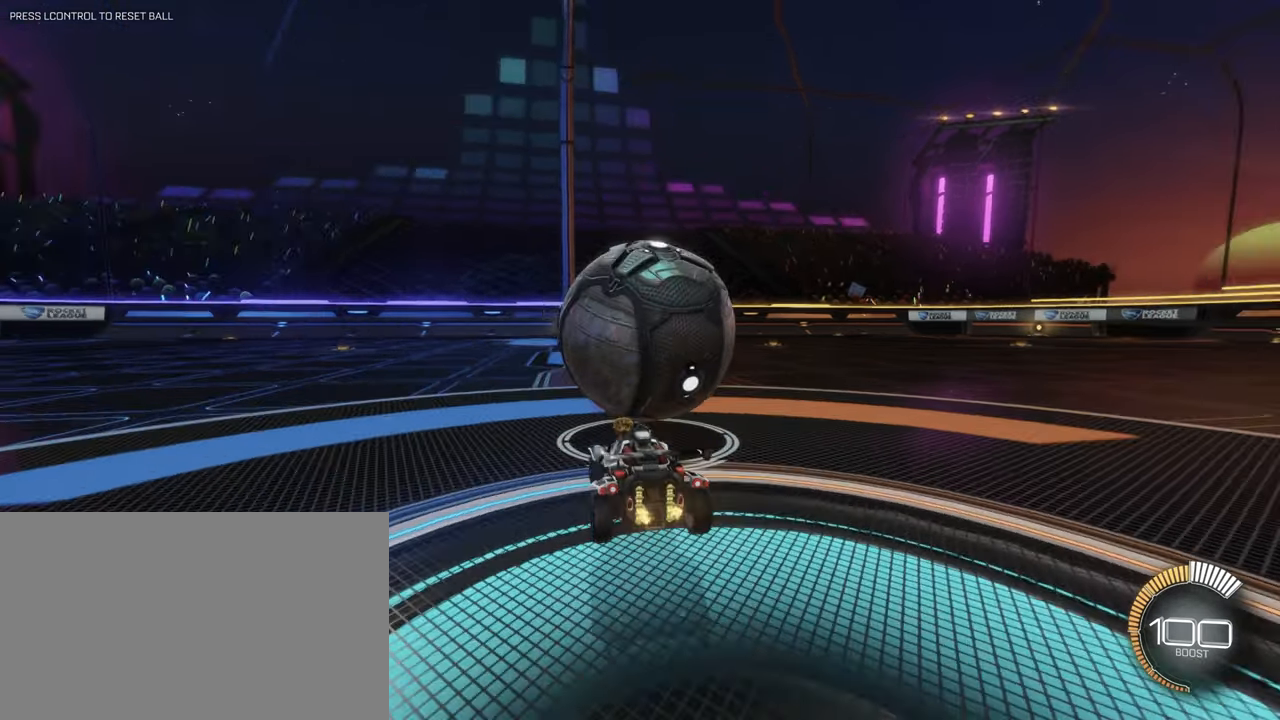
{"keys": [], "mouse": [], "events": [[217, "d", "down"], [317, "d", "up"], [333, "mouse_left", "down"], [417, "mouse_left", "up"], [500, "w", "up"]]}
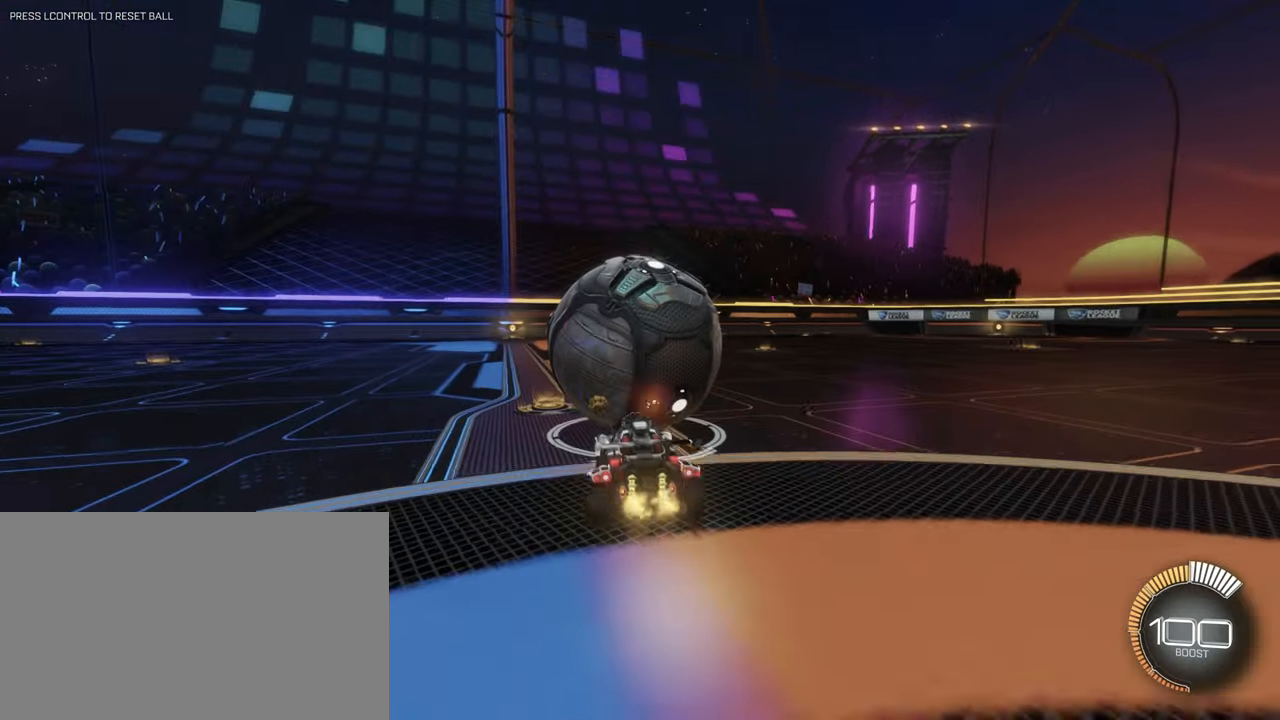
{"keys": ["w"], "mouse": [], "events": [[67, "mouse_left", "down"], [200, "mouse_left", "up"], [300, "w", "down"], [333, "a", "down"], [383, "a", "up"]]}
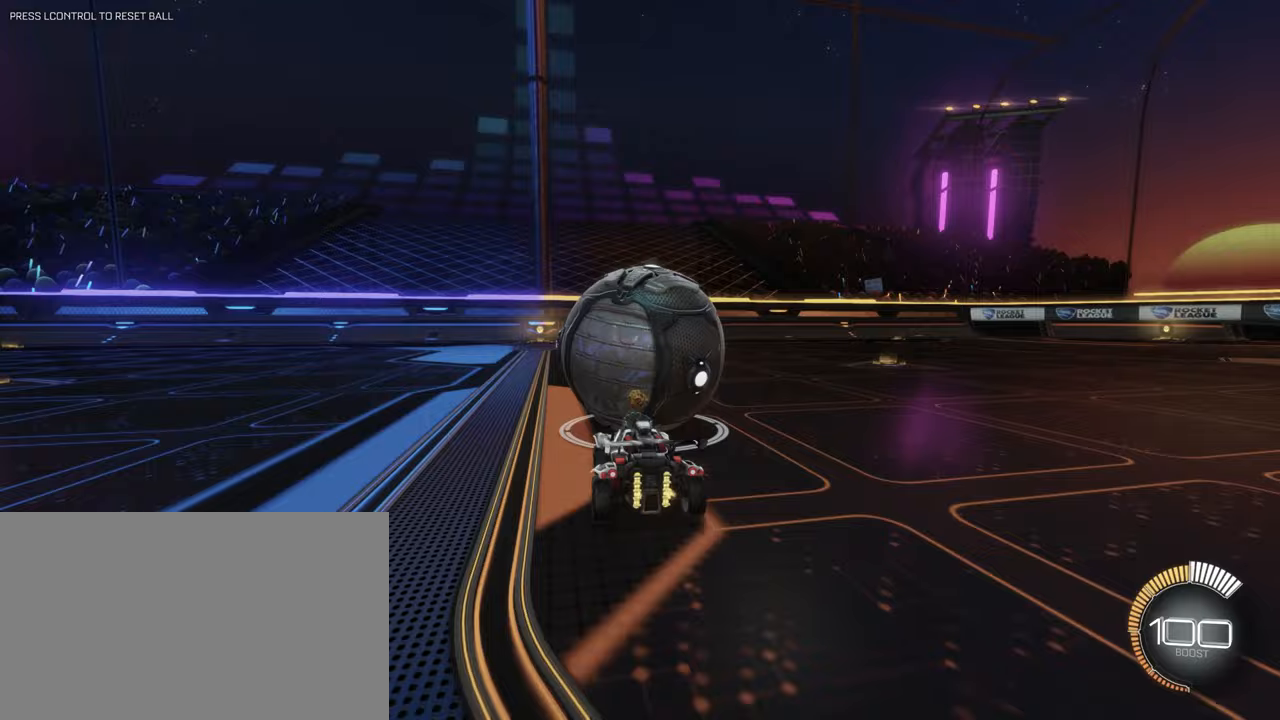
{"keys": ["w"], "mouse": [], "events": [[167, "d", "down"], [167, "mouse_left", "down"], [250, "d", "up"], [300, "mouse_left", "up"], [367, "s", "down"], [433, "s", "up"]]}
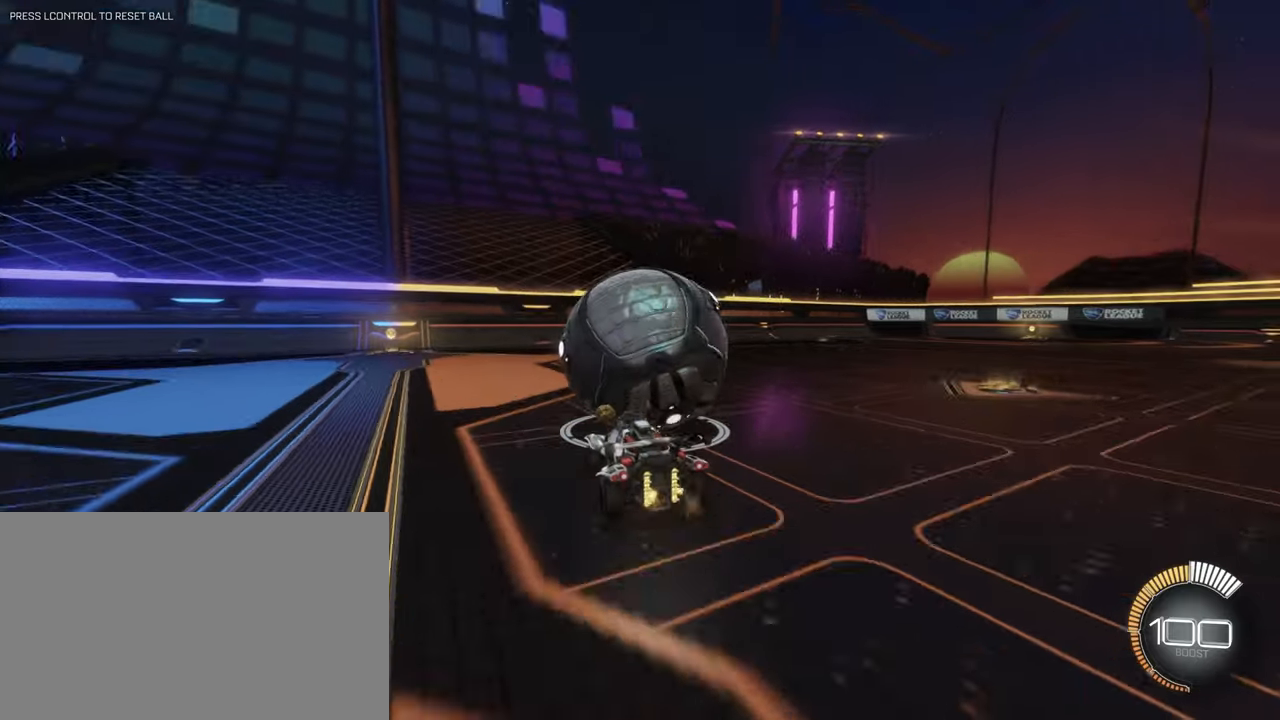
{"keys": ["w"], "mouse": [], "events": []}
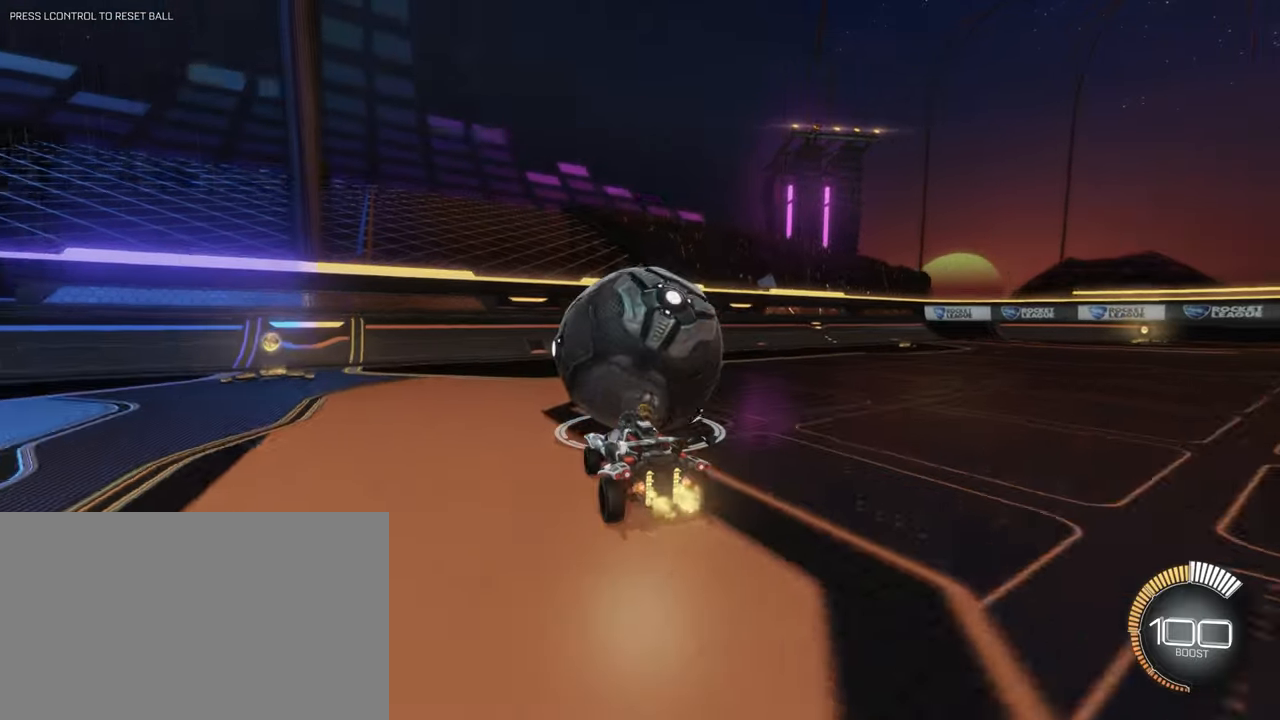
{"keys": [], "mouse": [], "events": [[50, "mouse_left", "down"], [150, "mouse_left", "up"], [150, "w", "up"]]}
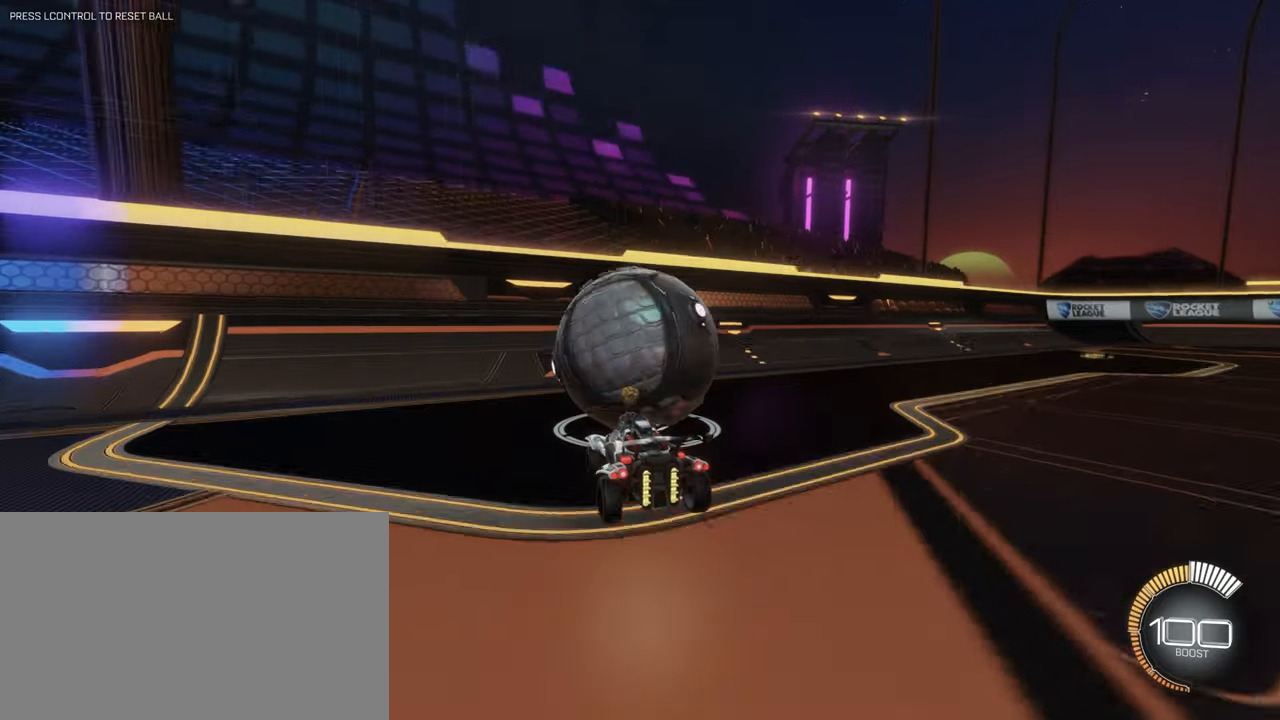
{"keys": [], "mouse": [], "events": []}
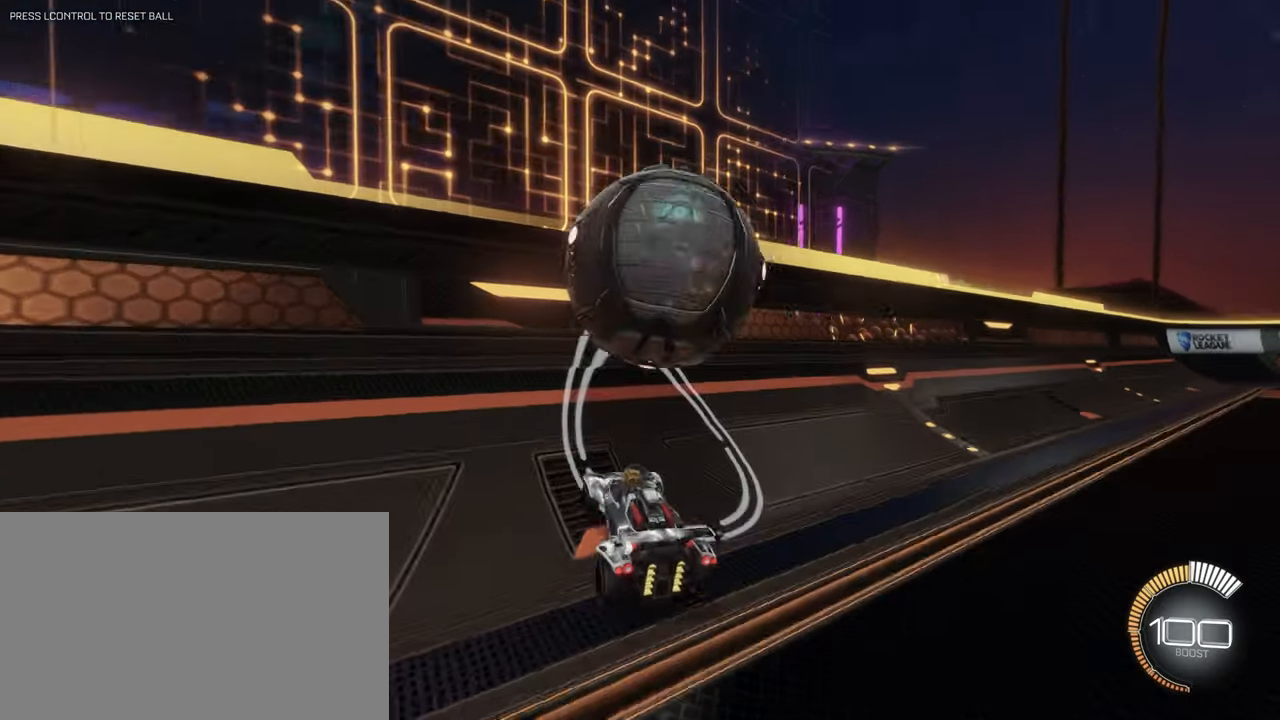
{"keys": [], "mouse": ["left", "right"], "events": [[217, "w", "down"], [350, "mouse_left", "down"], [450, "mouse_right", "down"], [450, "w", "up"]]}
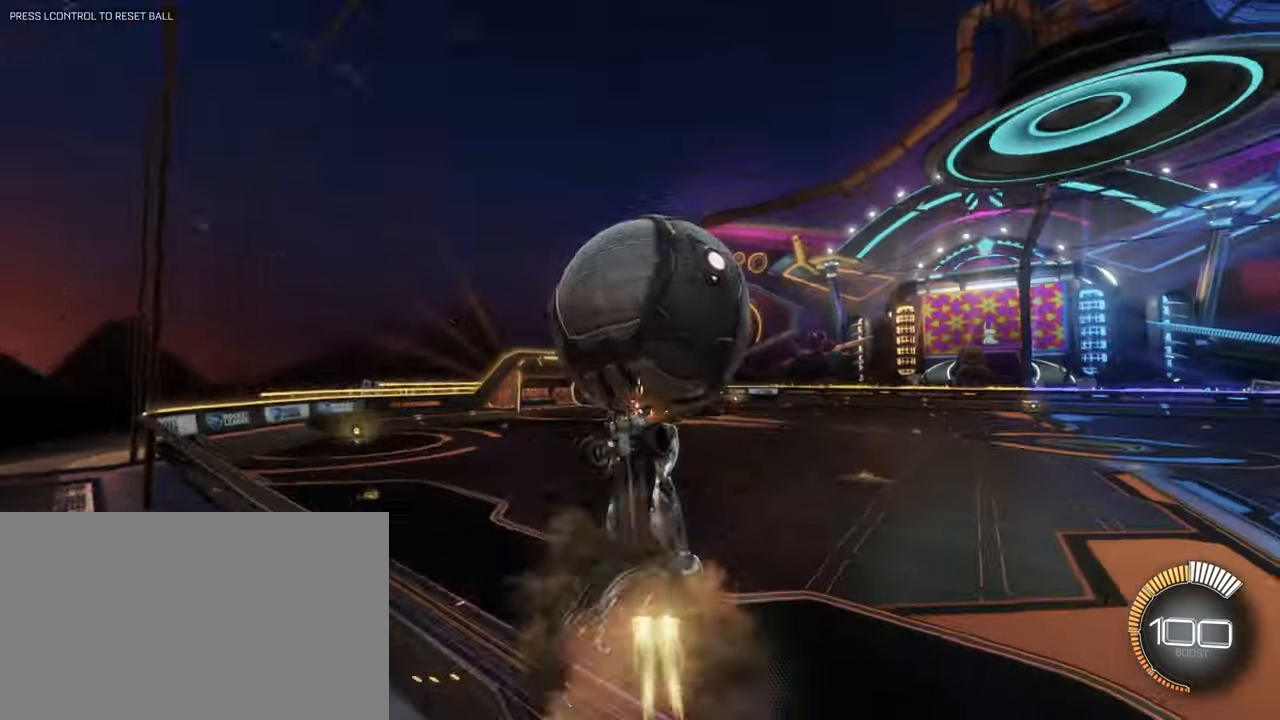
{"keys": ["w"], "mouse": [], "events": [[17, "mouse_left", "up"], [100, "mouse_right", "up"], [200, "q", "down"], [250, "d", "down"], [250, "w", "down"], [283, "d", "up"], [483, "q", "up"]]}
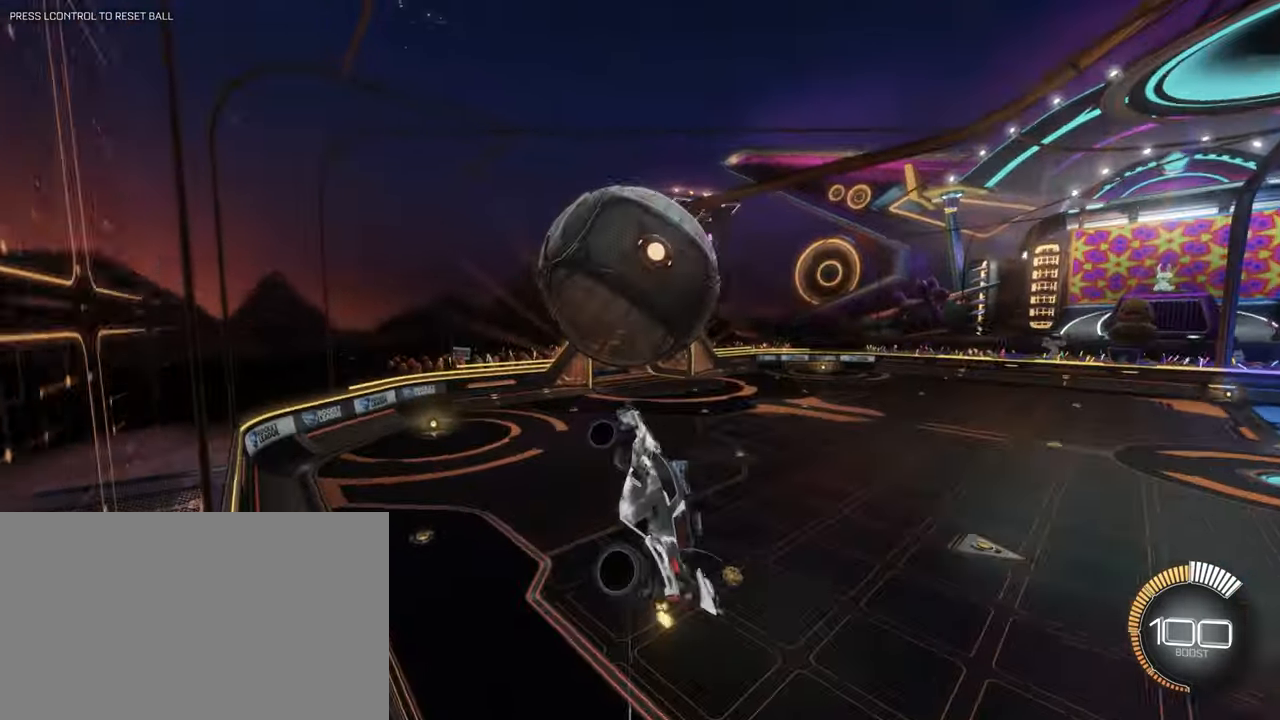
{"keys": ["s"], "mouse": [], "events": [[67, "mouse_left", "down"], [117, "w", "up"], [400, "a", "down"], [400, "mouse_left", "up"], [400, "s", "down"], [450, "a", "up"]]}
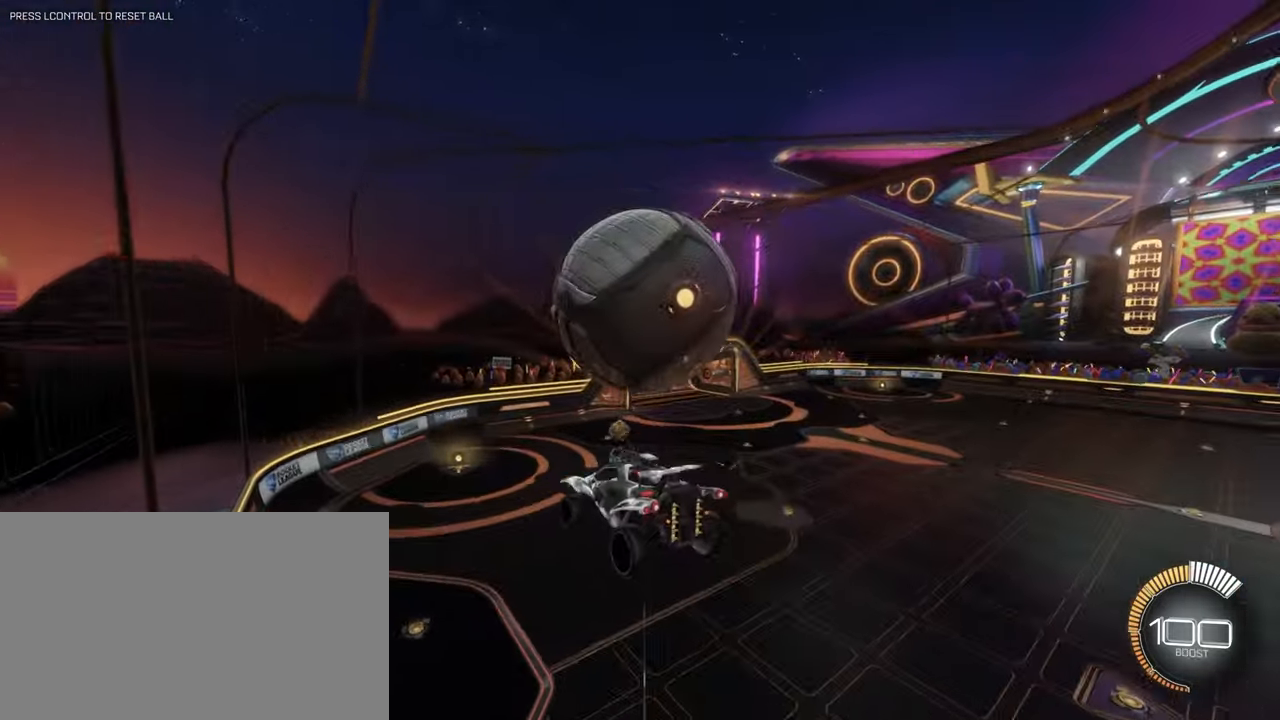
{"keys": ["d", "w"], "mouse": ["left"], "events": [[183, "d", "down"], [267, "mouse_left", "down"], [367, "s", "up"], [500, "w", "down"]]}
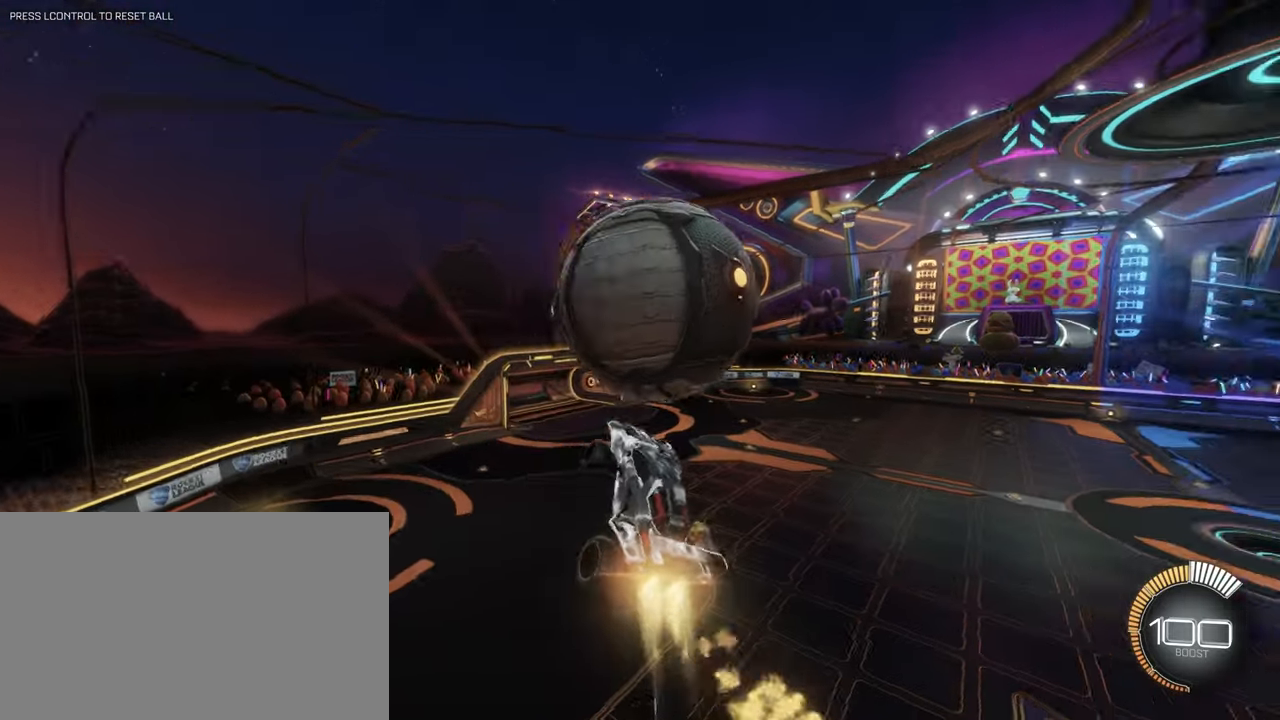
{"keys": ["d"], "mouse": ["left"], "events": [[50, "q", "down"], [150, "w", "up"], [267, "w", "down"], [333, "d", "up"], [383, "w", "up"], [467, "q", "up"], [483, "d", "down"]]}
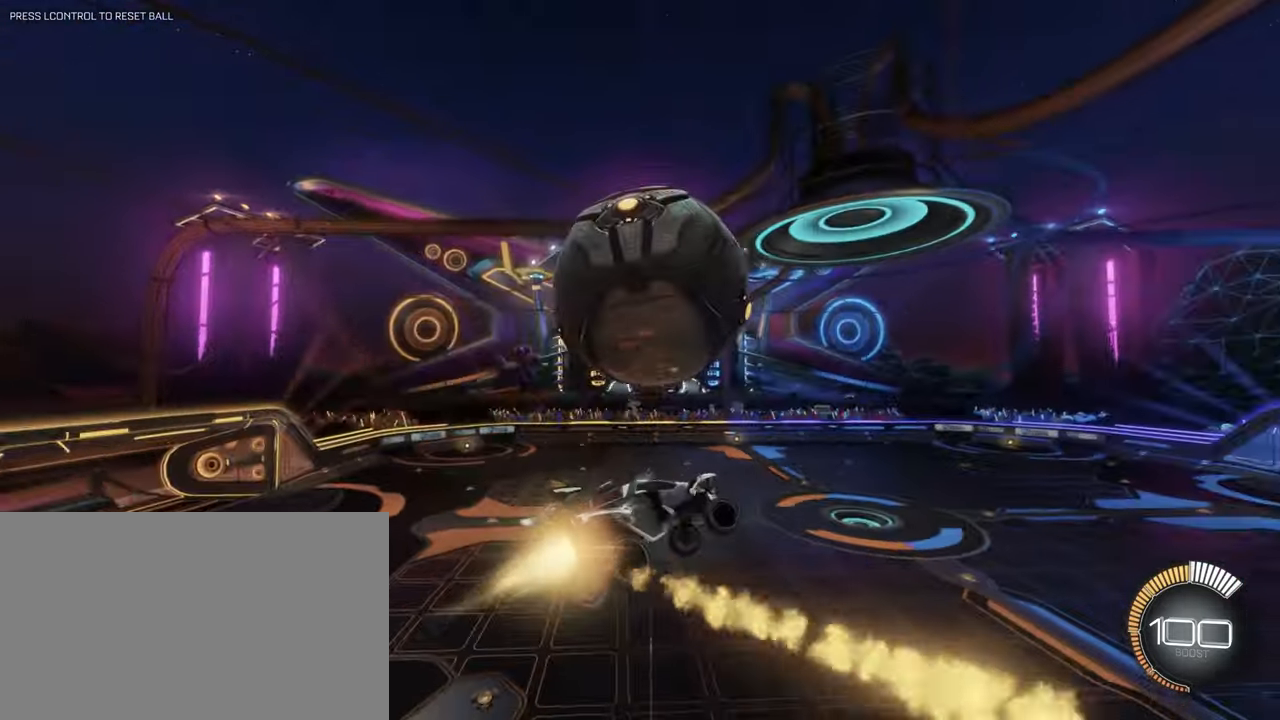
{"keys": ["q"], "mouse": ["left"], "events": [[67, "mouse_left", "up"], [300, "mouse_left", "down"], [450, "q", "down"], [483, "d", "up"]]}
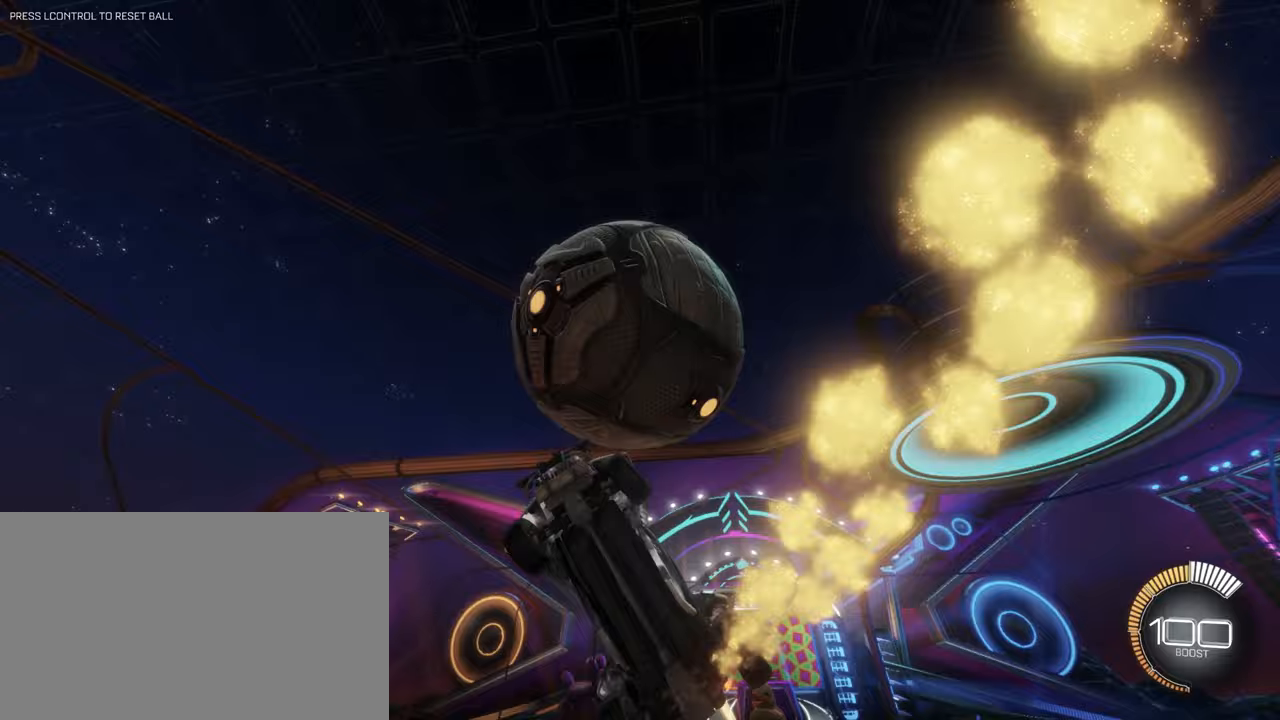
{"keys": ["d", "s"], "mouse": [], "events": [[167, "s", "down"], [267, "d", "down"], [333, "mouse_left", "up"], [367, "q", "up"]]}
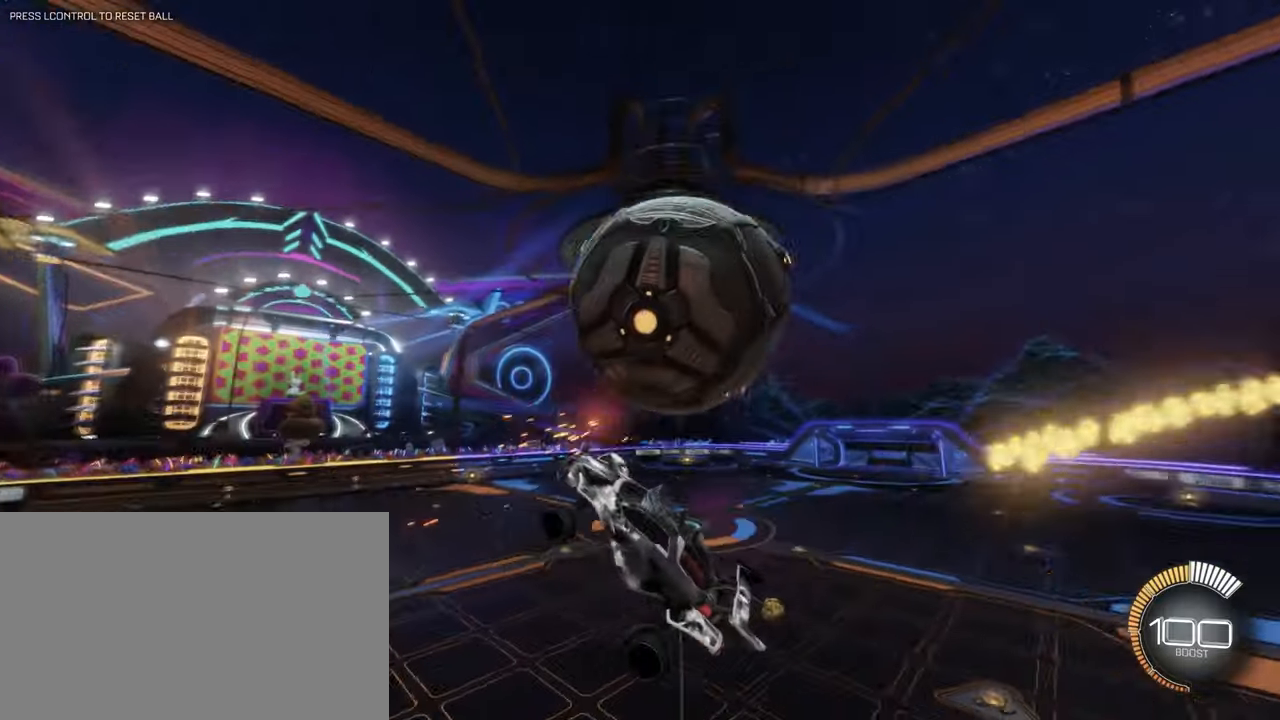
{"keys": ["q"], "mouse": ["left"], "events": [[17, "s", "up"], [100, "q", "down"], [183, "mouse_left", "down"], [183, "w", "down"], [283, "d", "up"], [433, "w", "up"]]}
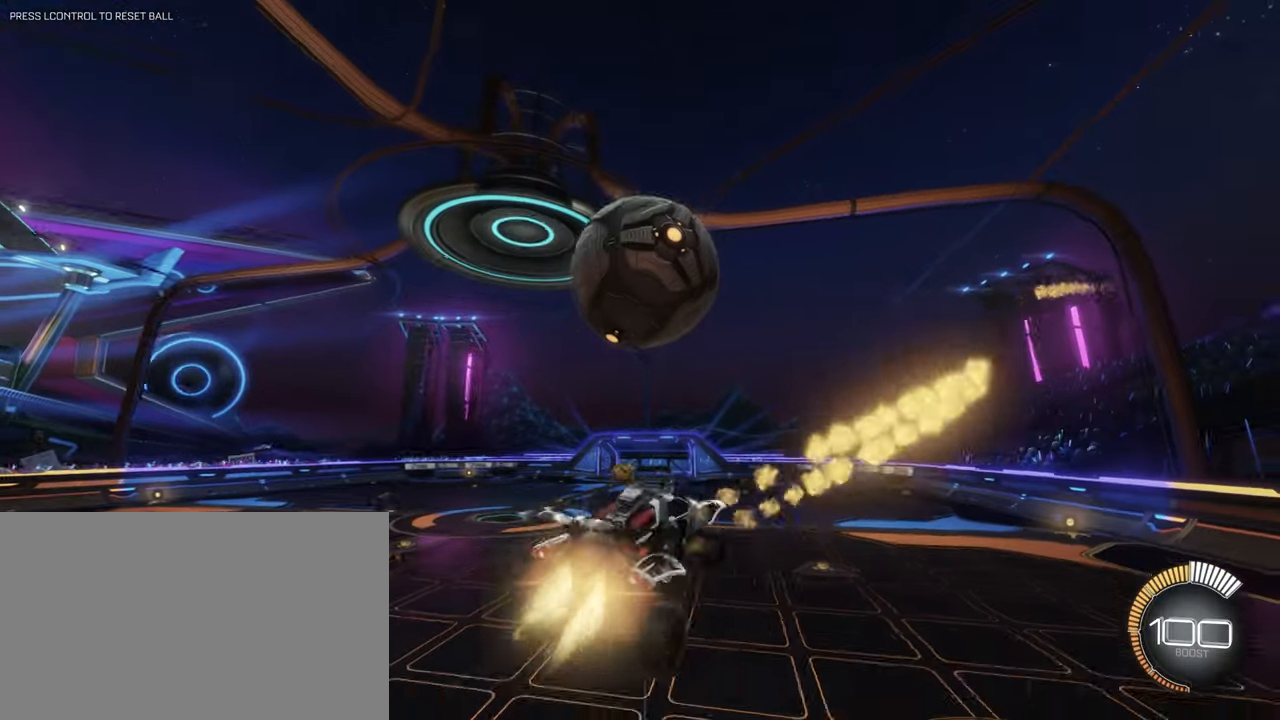
{"keys": ["d", "q", "w"], "mouse": ["left"], "events": [[17, "s", "down"], [150, "d", "down"], [250, "s", "up"], [333, "w", "down"]]}
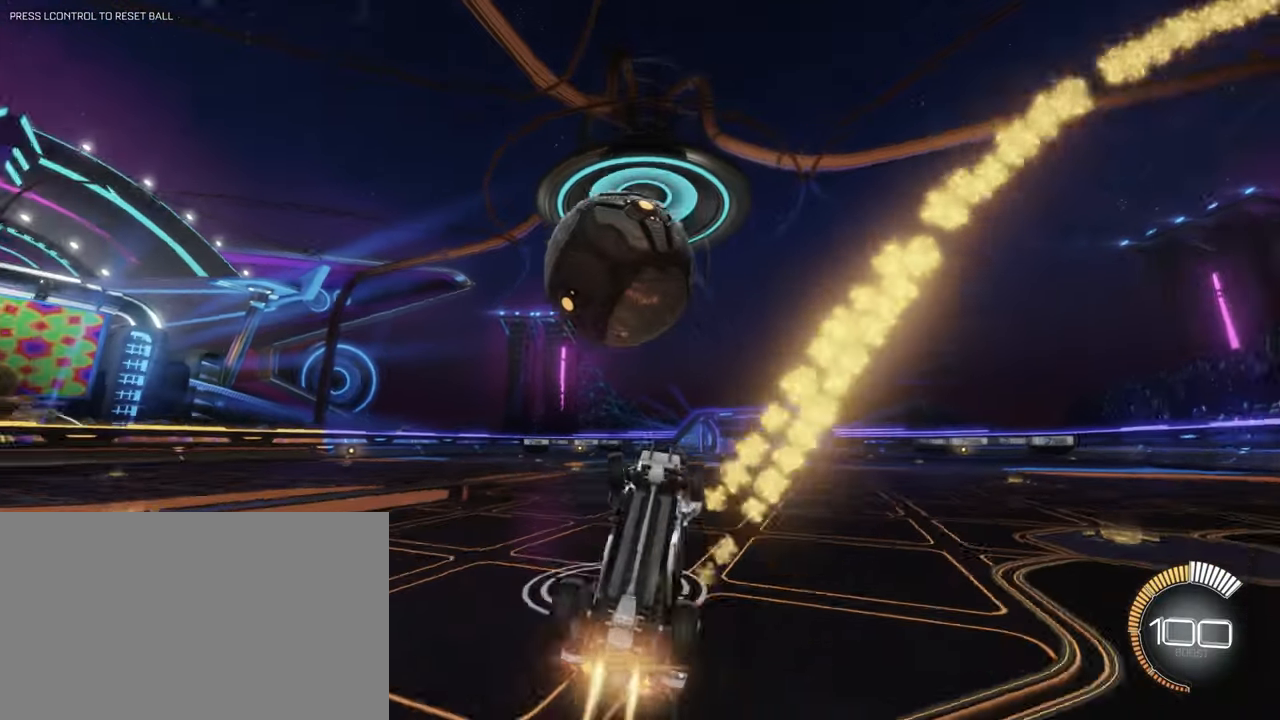
{"keys": [], "mouse": [], "events": [[183, "d", "up"], [233, "mouse_left", "up"], [317, "q", "up"], [317, "w", "up"]]}